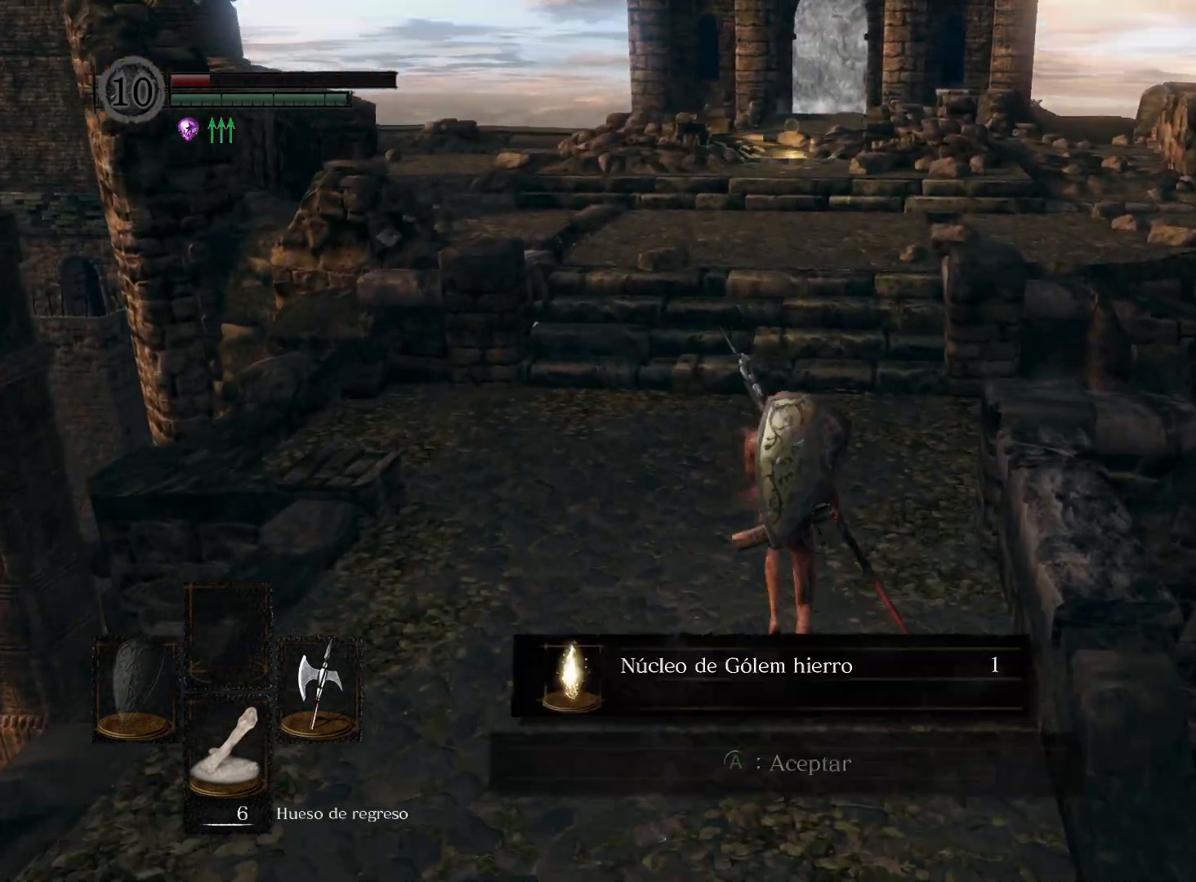
Gameplay with a controller (Xbox layout); each line is a JSON object with the inputs held at the frame after it. "events" lists button and stick changes between this image and that frame as [ms after this image, input, new state], when the widget could be followed in between.
{"buttons": ["B"], "left_stick": "up", "right_stick": "center", "events": []}
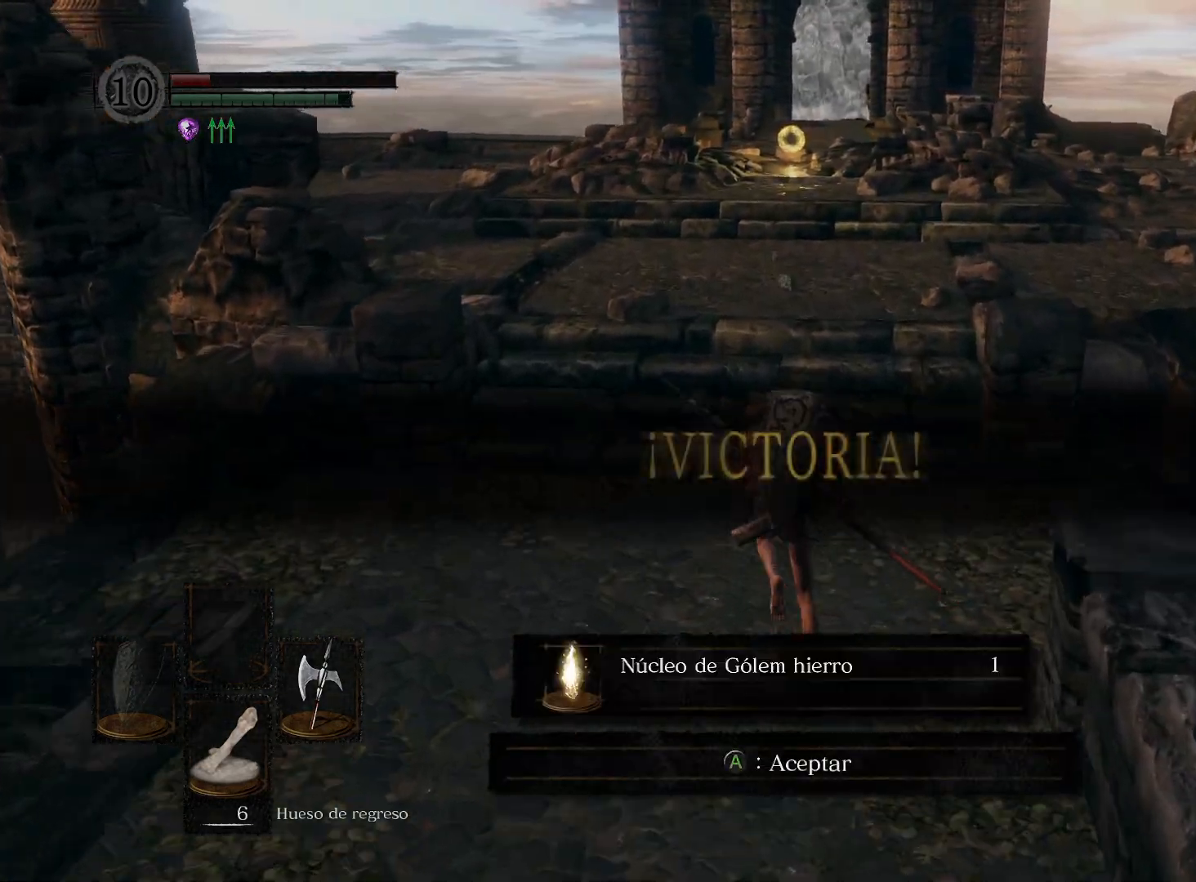
{"buttons": ["B"], "left_stick": "up", "right_stick": "center", "events": []}
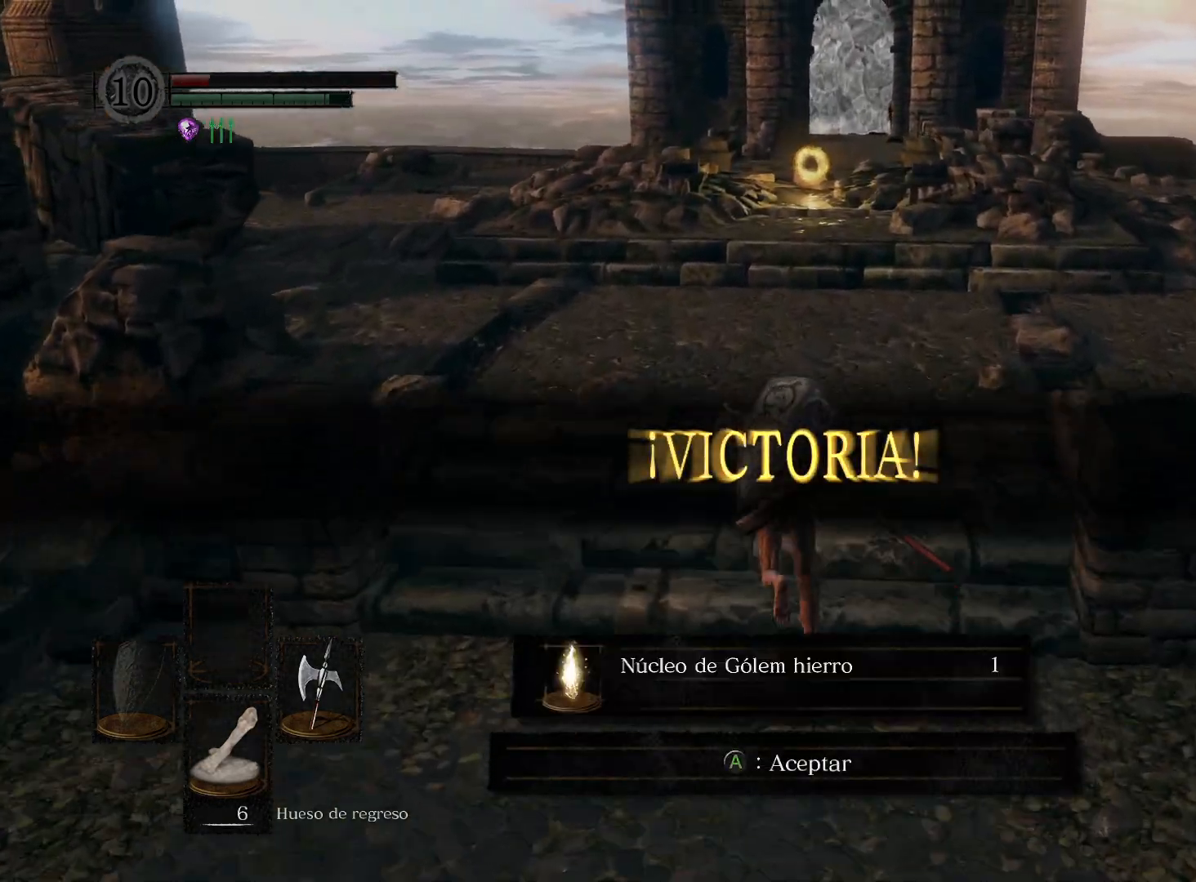
{"buttons": [], "left_stick": "up", "right_stick": "center", "events": [[267, "B", "up"]]}
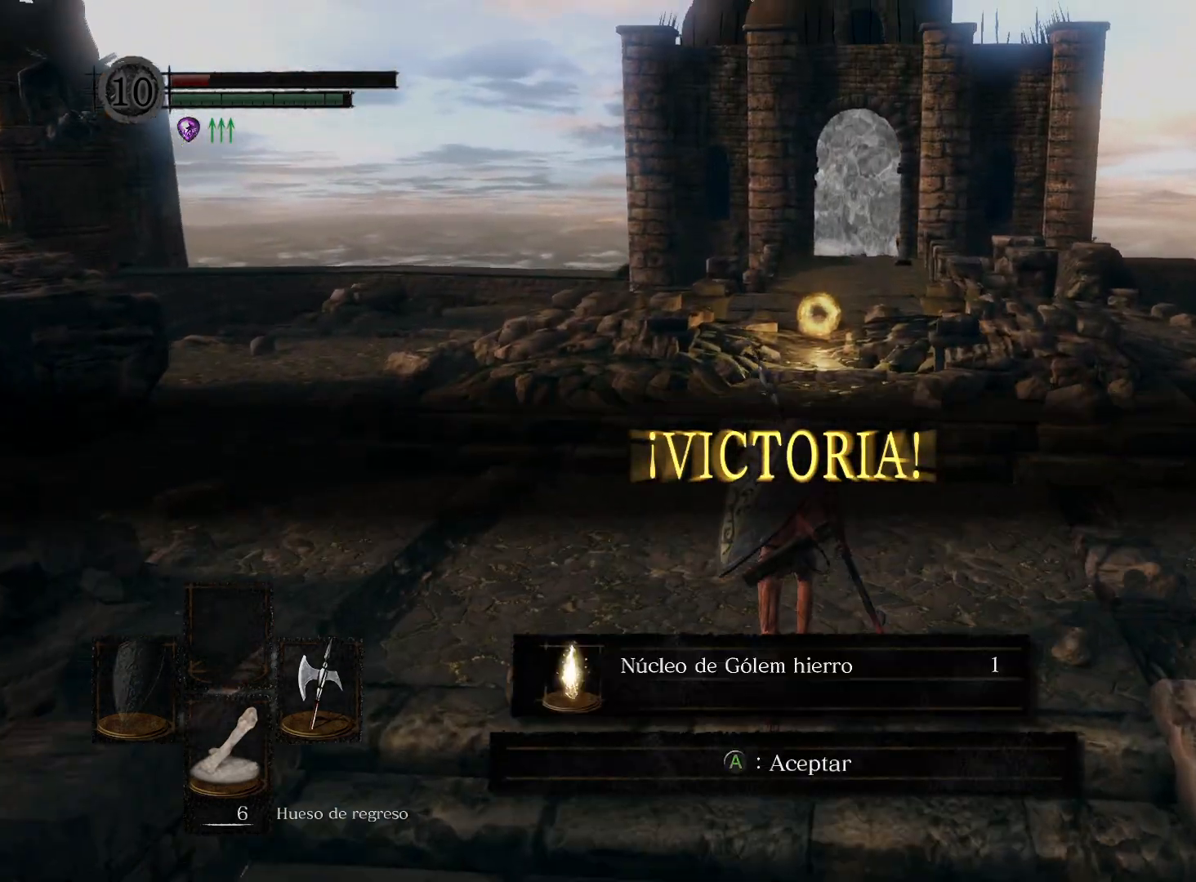
{"buttons": [], "left_stick": "up", "right_stick": "center", "events": []}
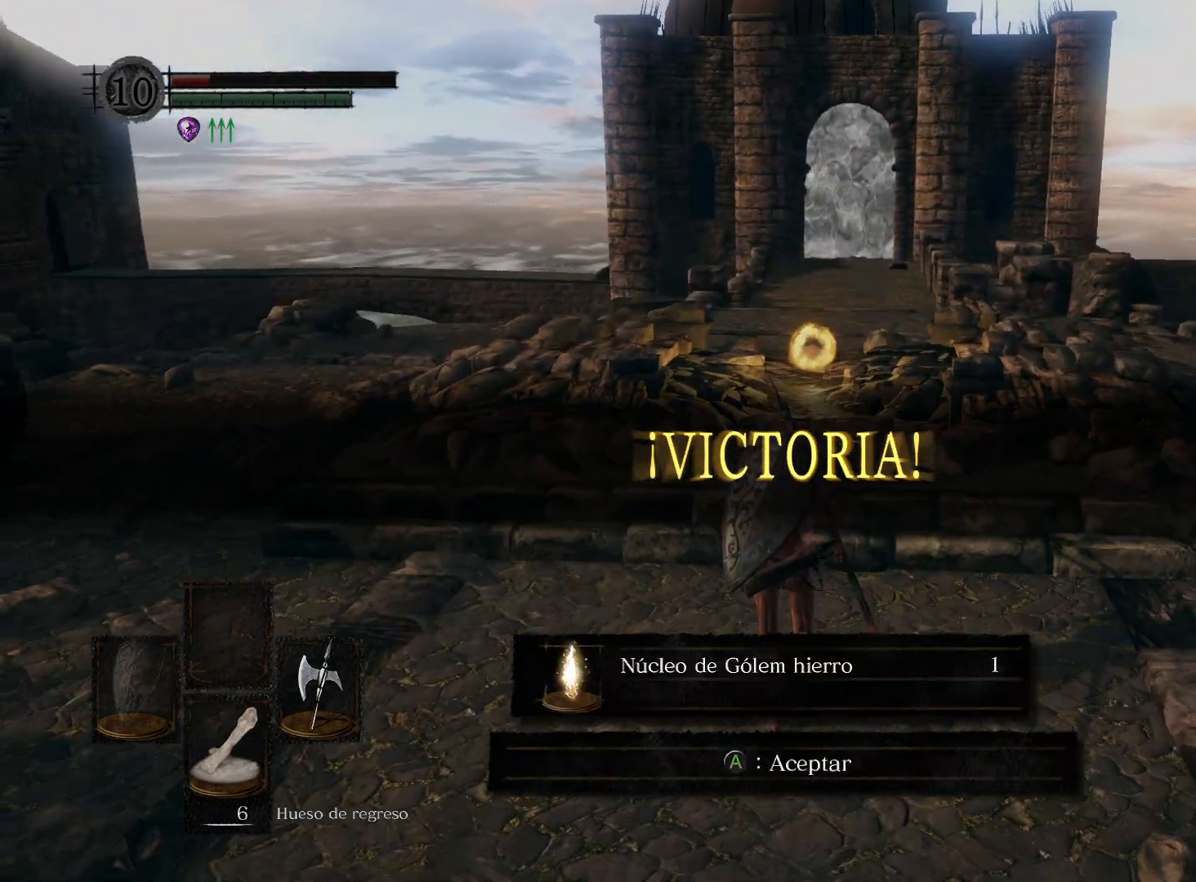
{"buttons": [], "left_stick": "up", "right_stick": "center", "events": [[300, "A", "down"], [383, "A", "up"]]}
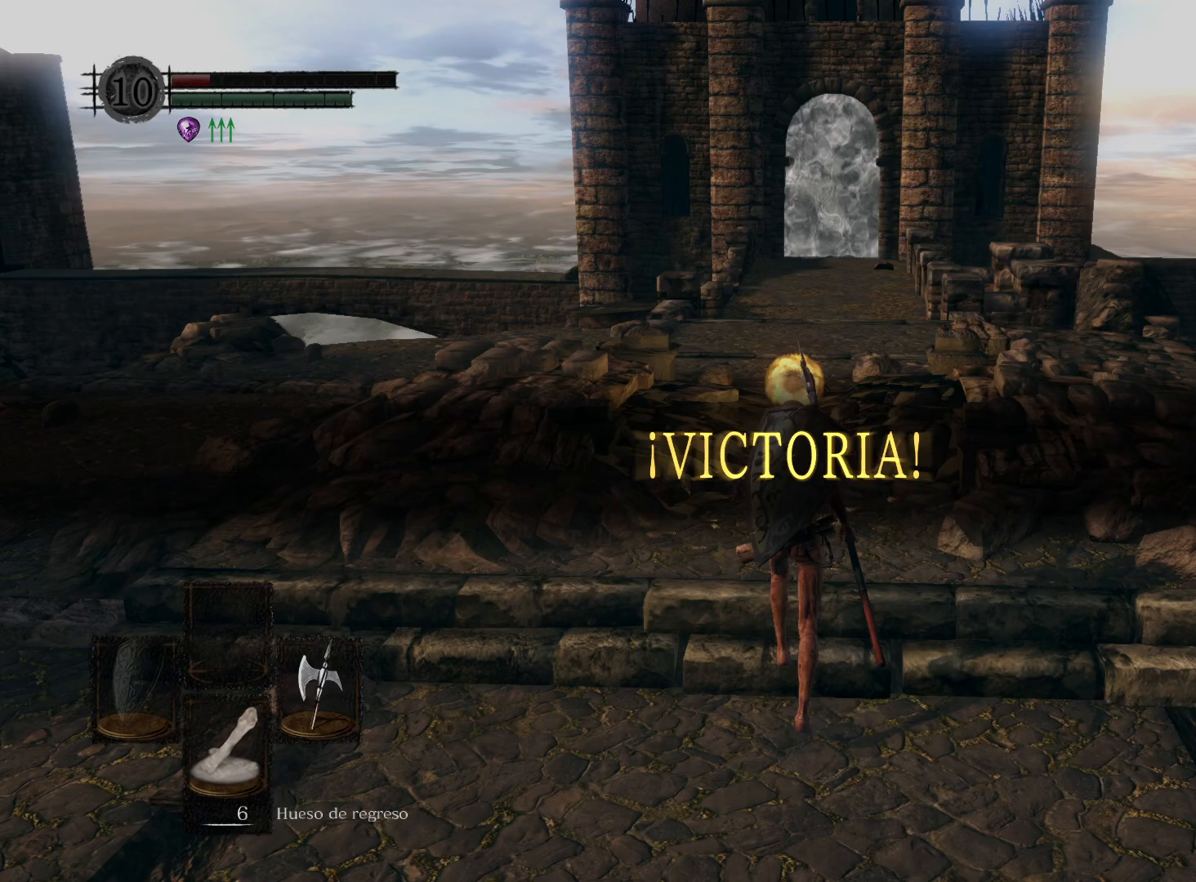
{"buttons": [], "left_stick": "up", "right_stick": "center", "events": [[183, "right_stick", "down"], [333, "right_stick", "center"]]}
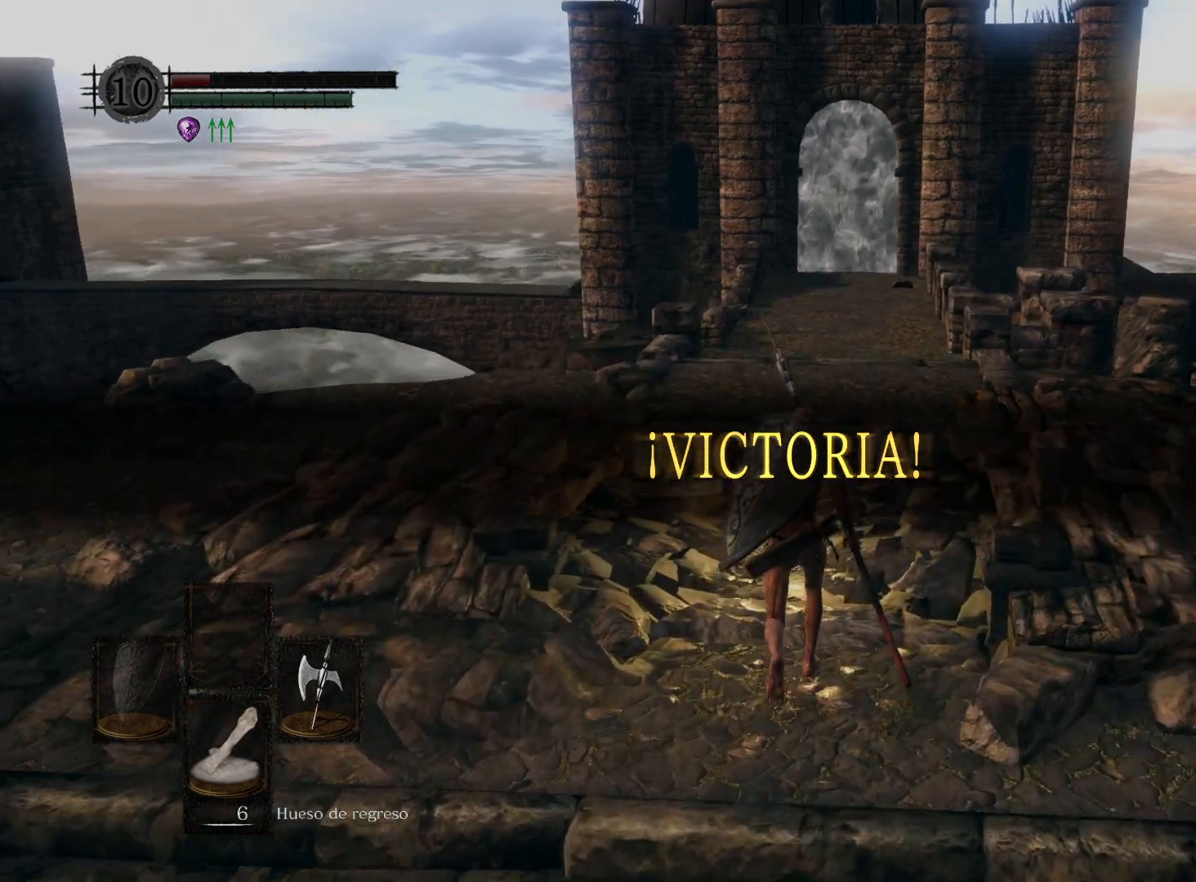
{"buttons": [], "left_stick": "center", "right_stick": "center", "events": [[250, "left_stick", "center"], [400, "A", "down"], [450, "A", "up"]]}
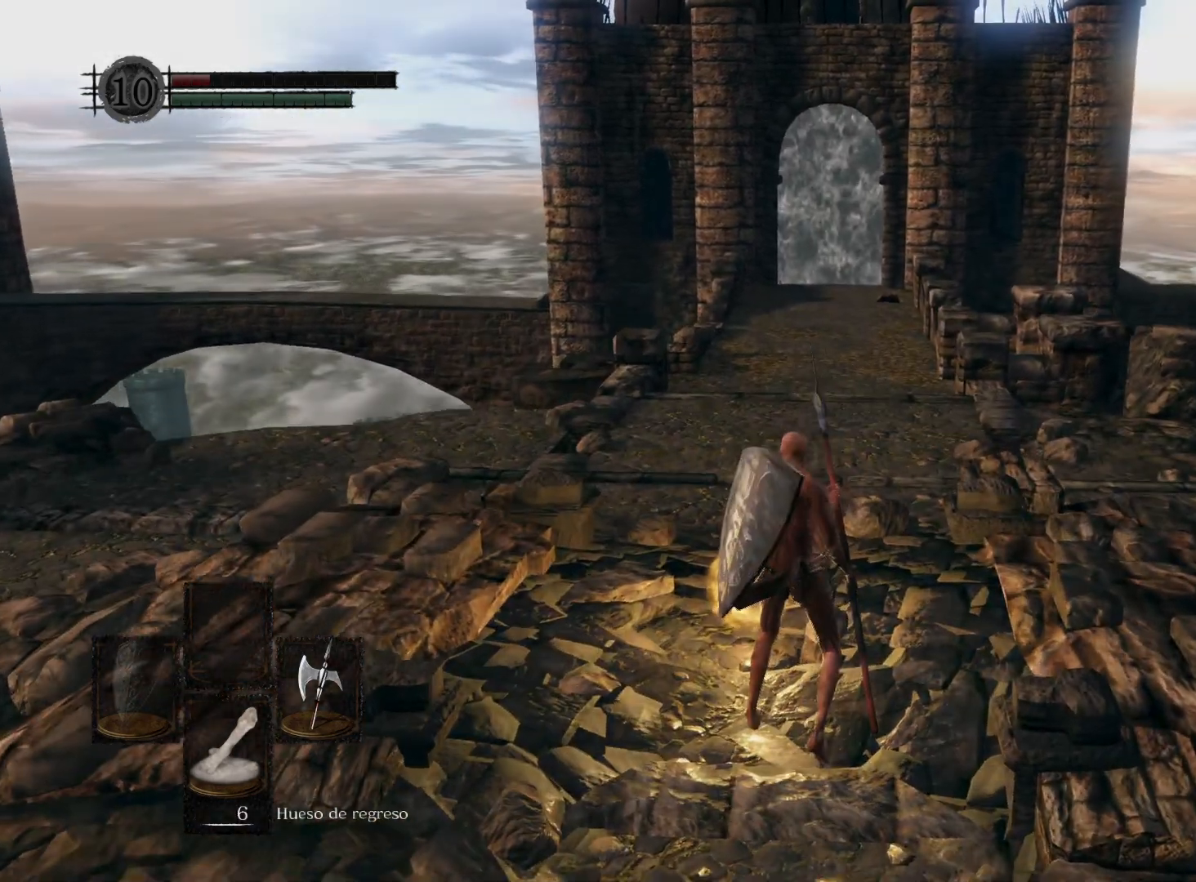
{"buttons": [], "left_stick": "center", "right_stick": "center", "events": [[83, "A", "down"], [133, "A", "up"]]}
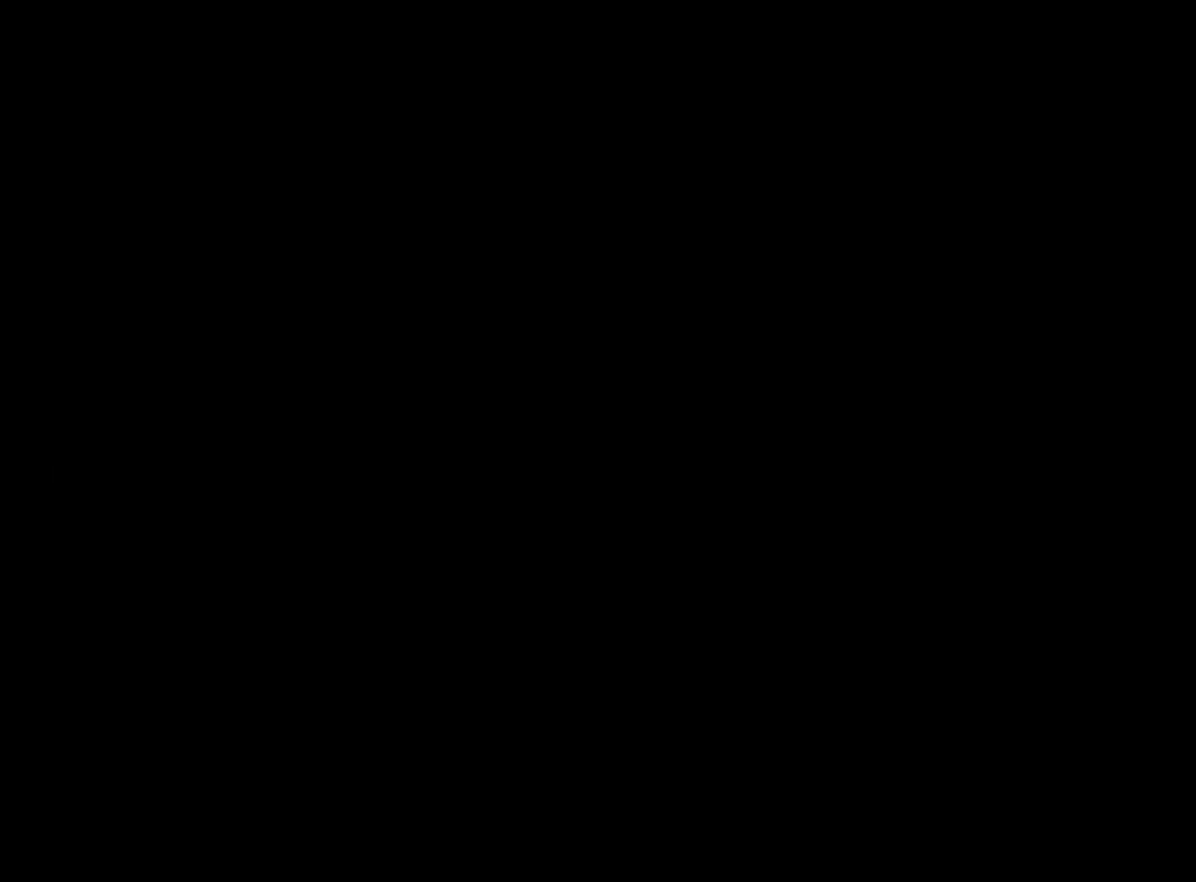
{"buttons": [], "left_stick": "center", "right_stick": "center", "events": []}
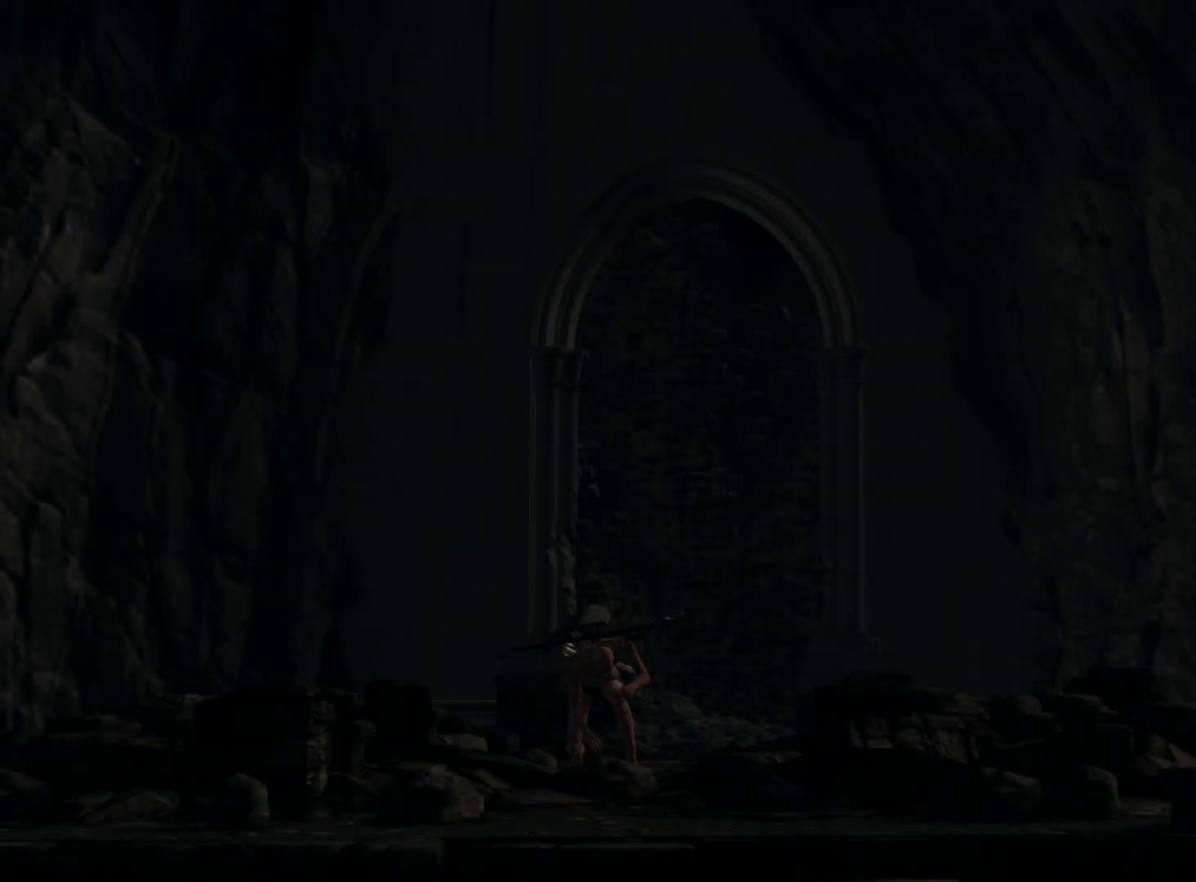
{"buttons": [], "left_stick": "center", "right_stick": "center", "events": []}
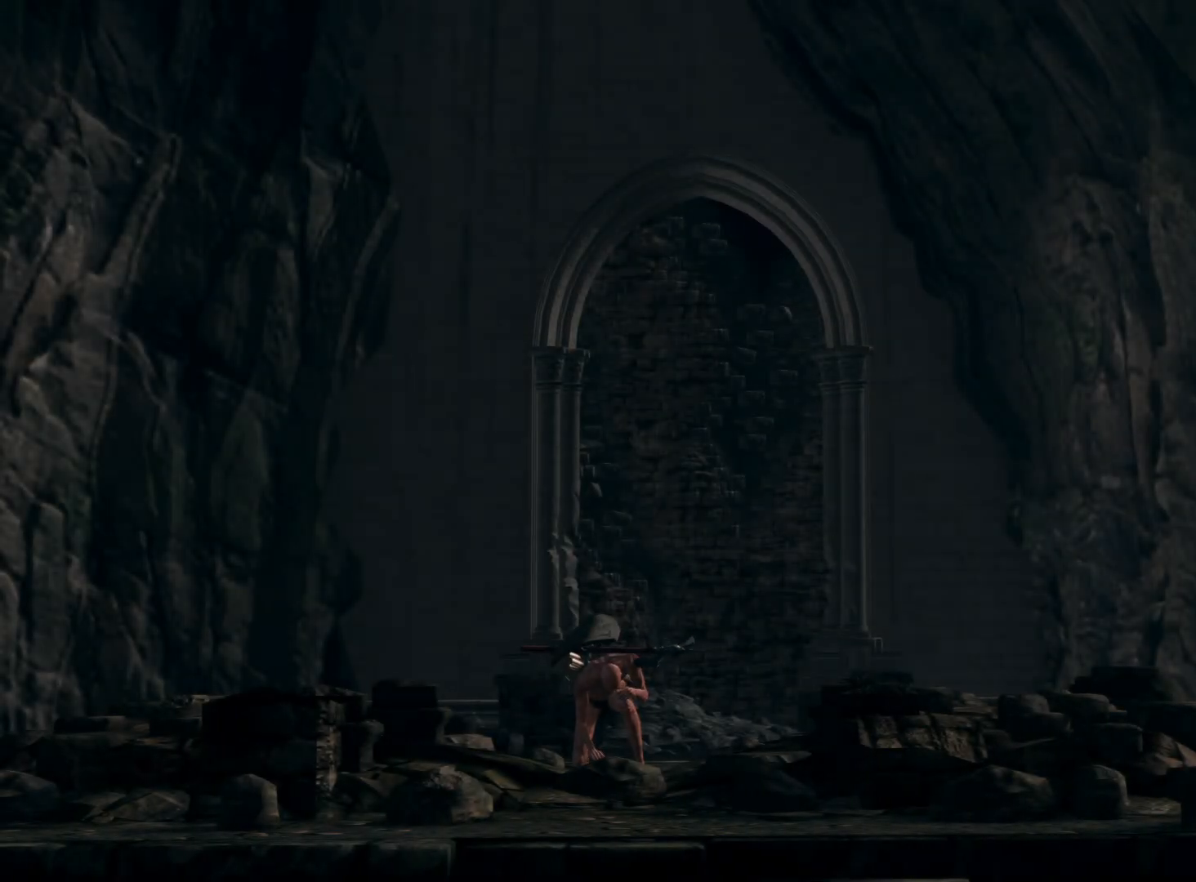
{"buttons": [], "left_stick": "center", "right_stick": "center", "events": []}
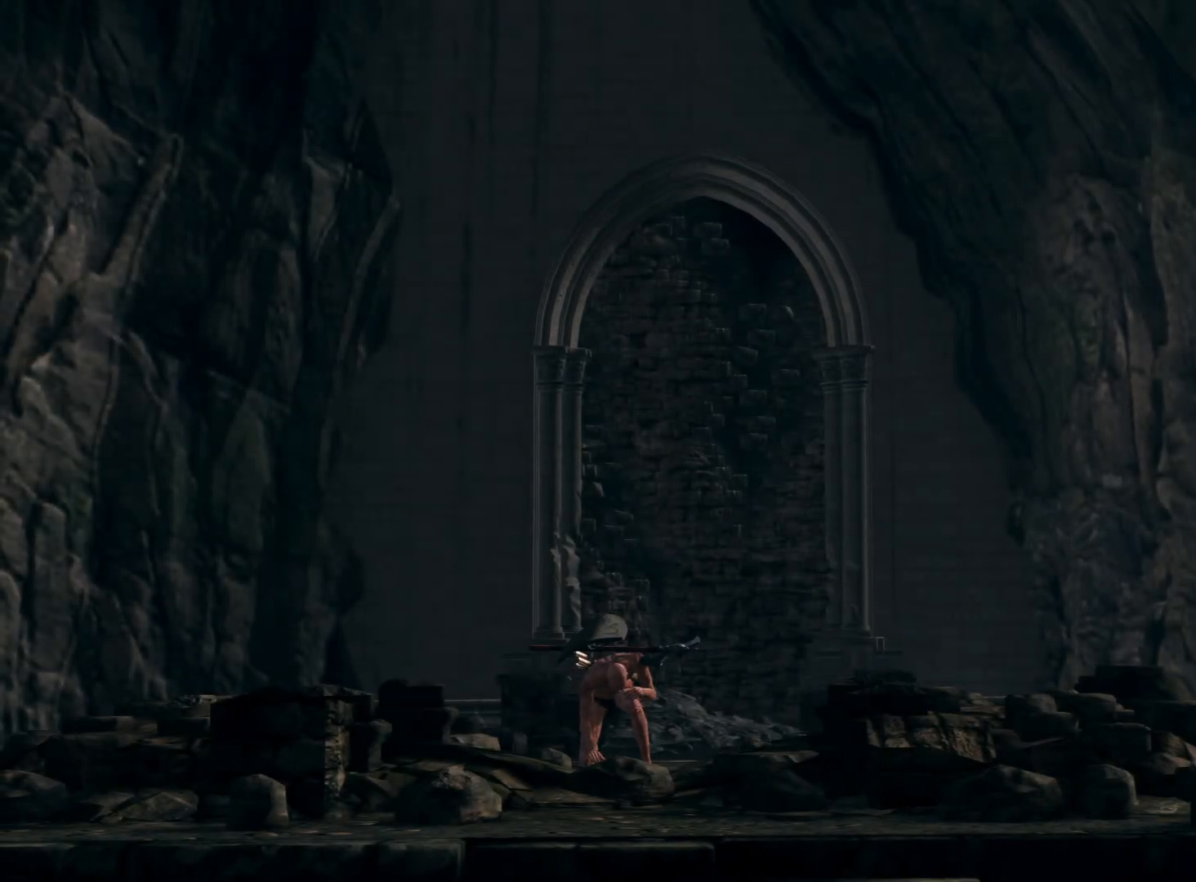
{"buttons": [], "left_stick": "center", "right_stick": "center", "events": [[317, "START", "down"], [450, "START", "up"]]}
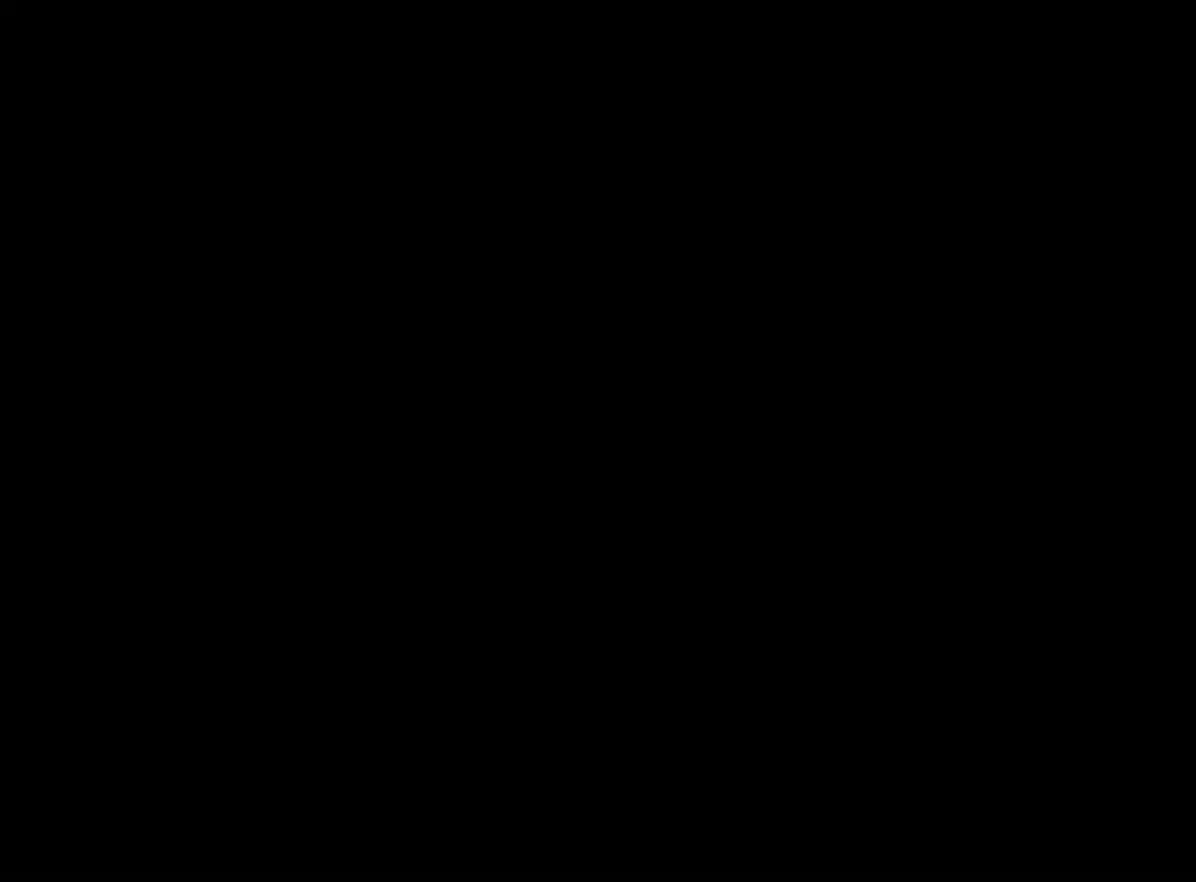
{"buttons": [], "left_stick": "center", "right_stick": "center", "events": []}
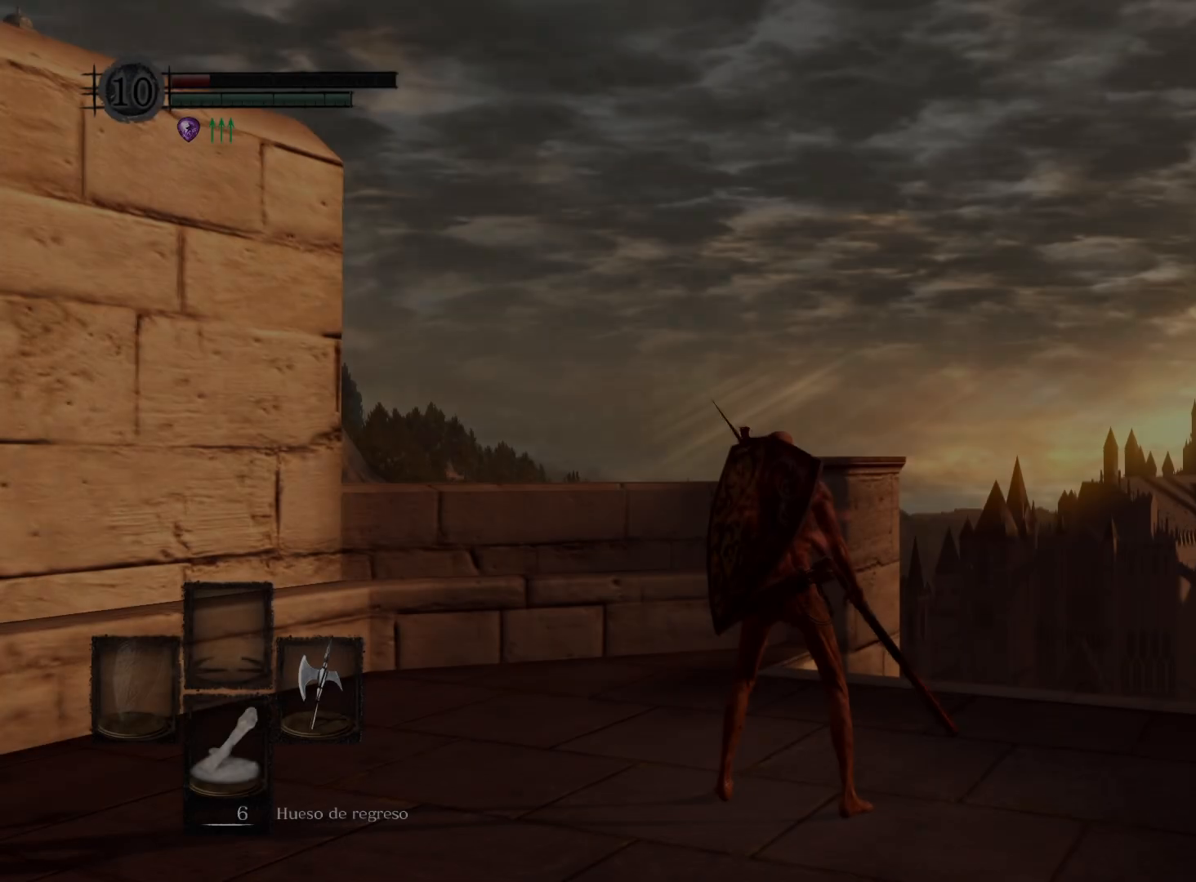
{"buttons": [], "left_stick": "center", "right_stick": "center", "events": [[400, "START", "down"], [500, "START", "up"]]}
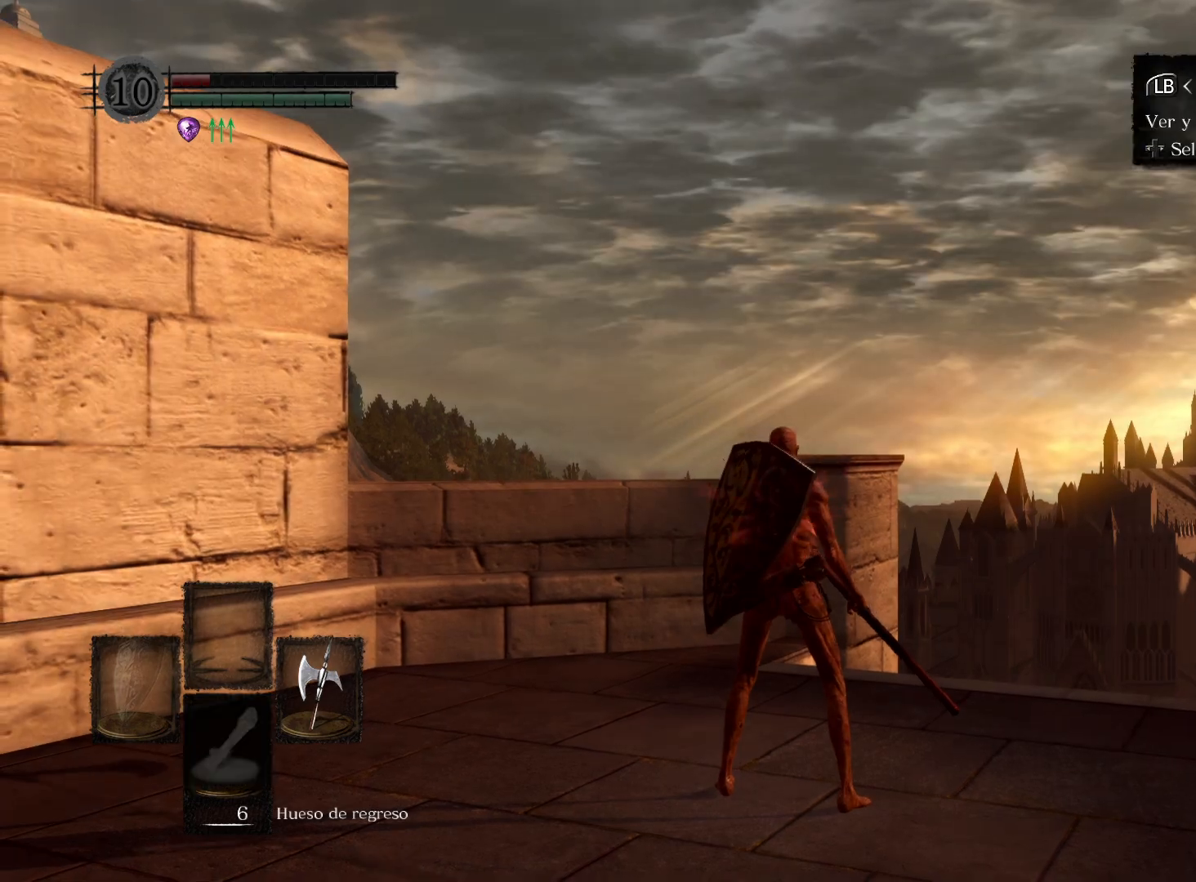
{"buttons": ["A"], "left_stick": "center", "right_stick": "center", "events": [[267, "DPAD_RIGHT", "down"], [383, "DPAD_RIGHT", "up"], [450, "A", "down"]]}
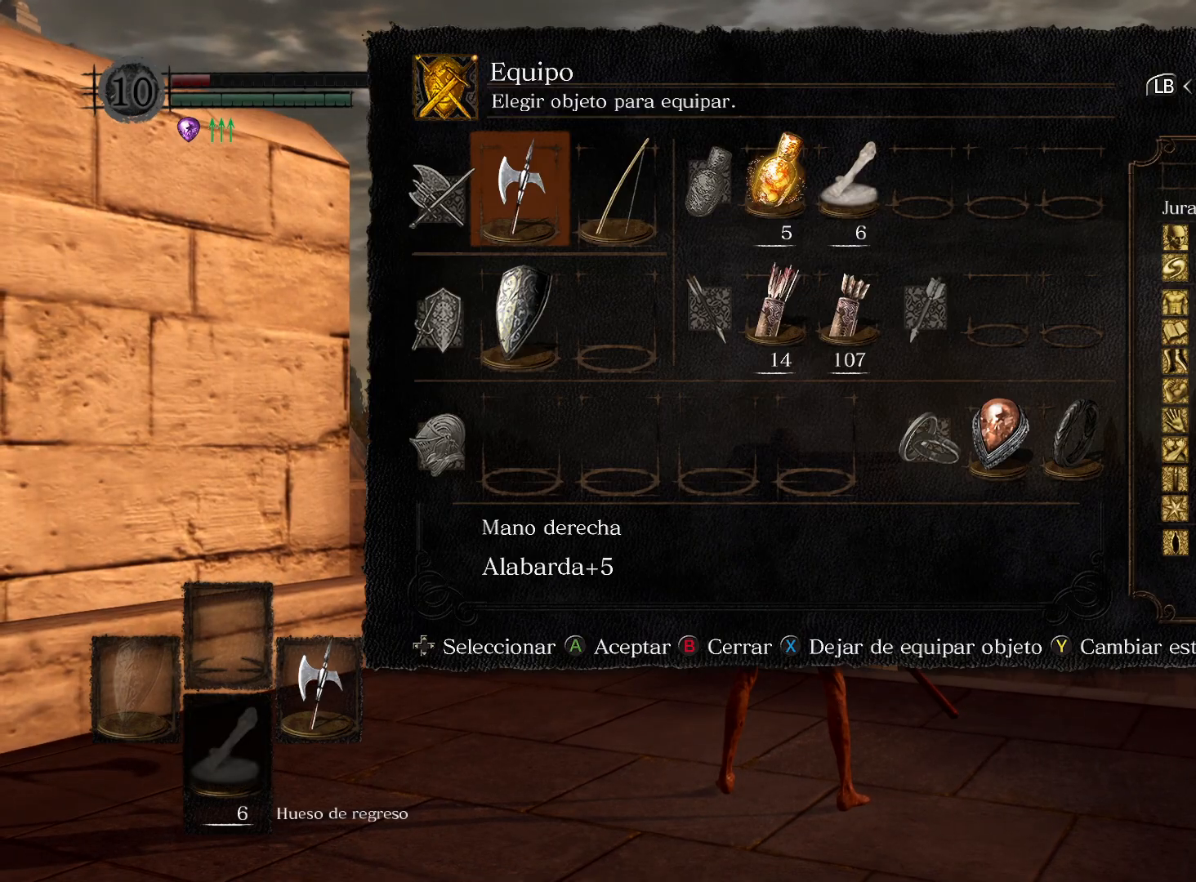
{"buttons": [], "left_stick": "center", "right_stick": "center", "events": [[50, "A", "up"]]}
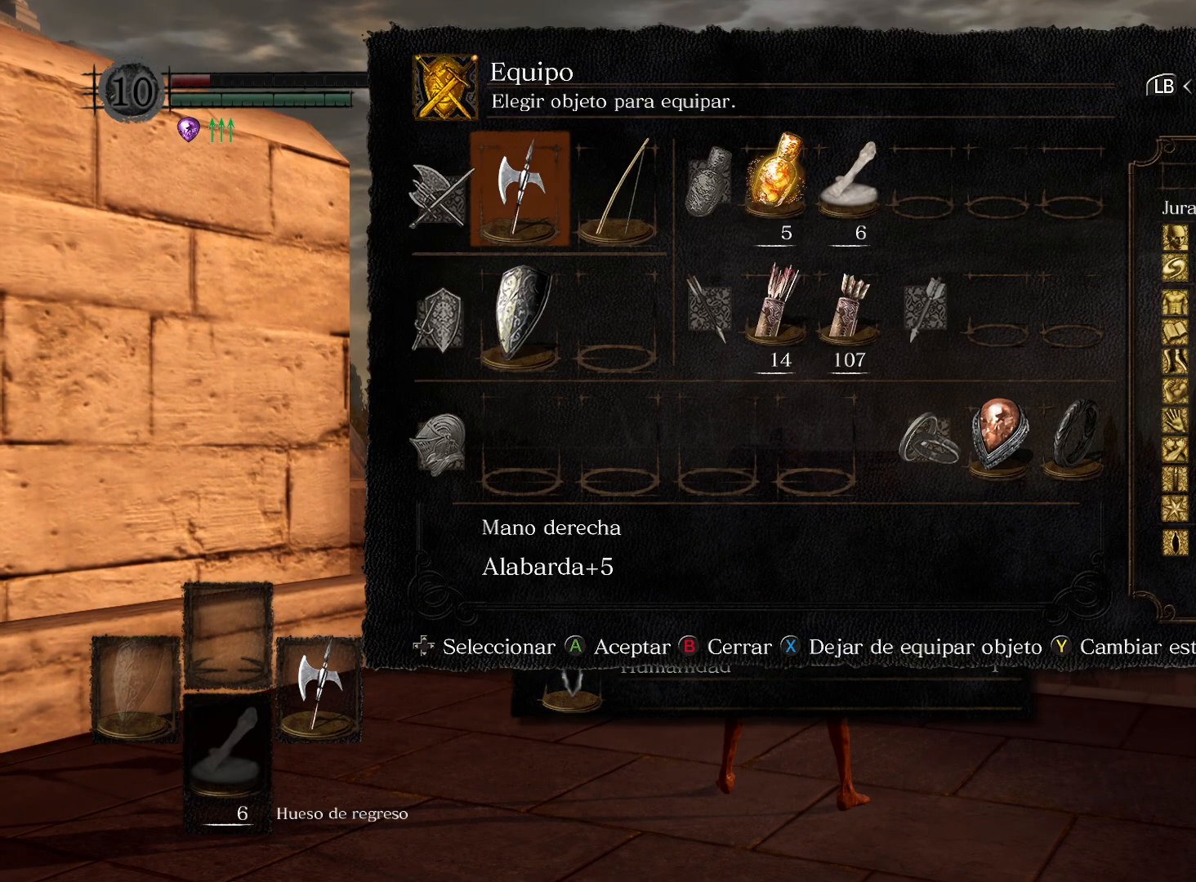
{"buttons": ["B"], "left_stick": "center", "right_stick": "center", "events": [[183, "B", "down"], [283, "B", "up"], [433, "B", "down"]]}
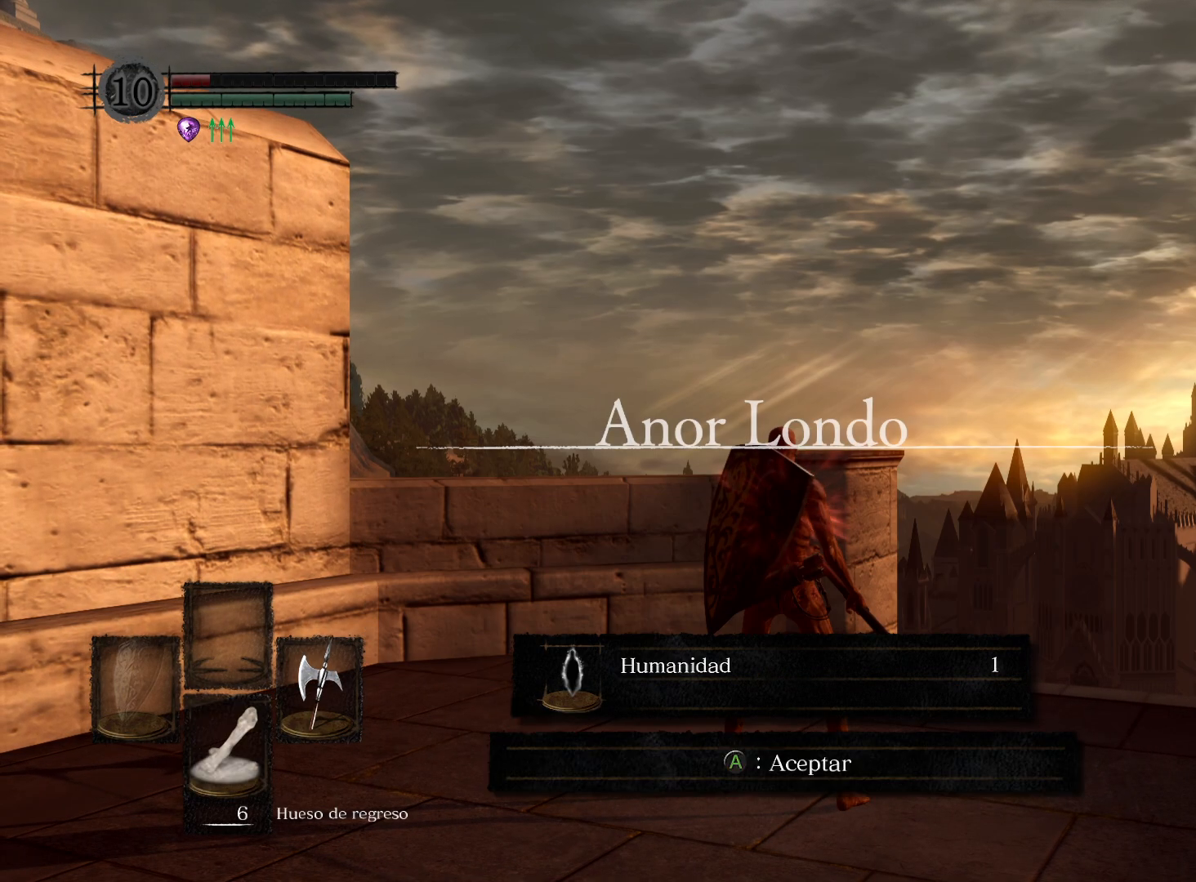
{"buttons": [], "left_stick": "up", "right_stick": "center", "events": [[17, "B", "up"], [317, "left_stick", "up"]]}
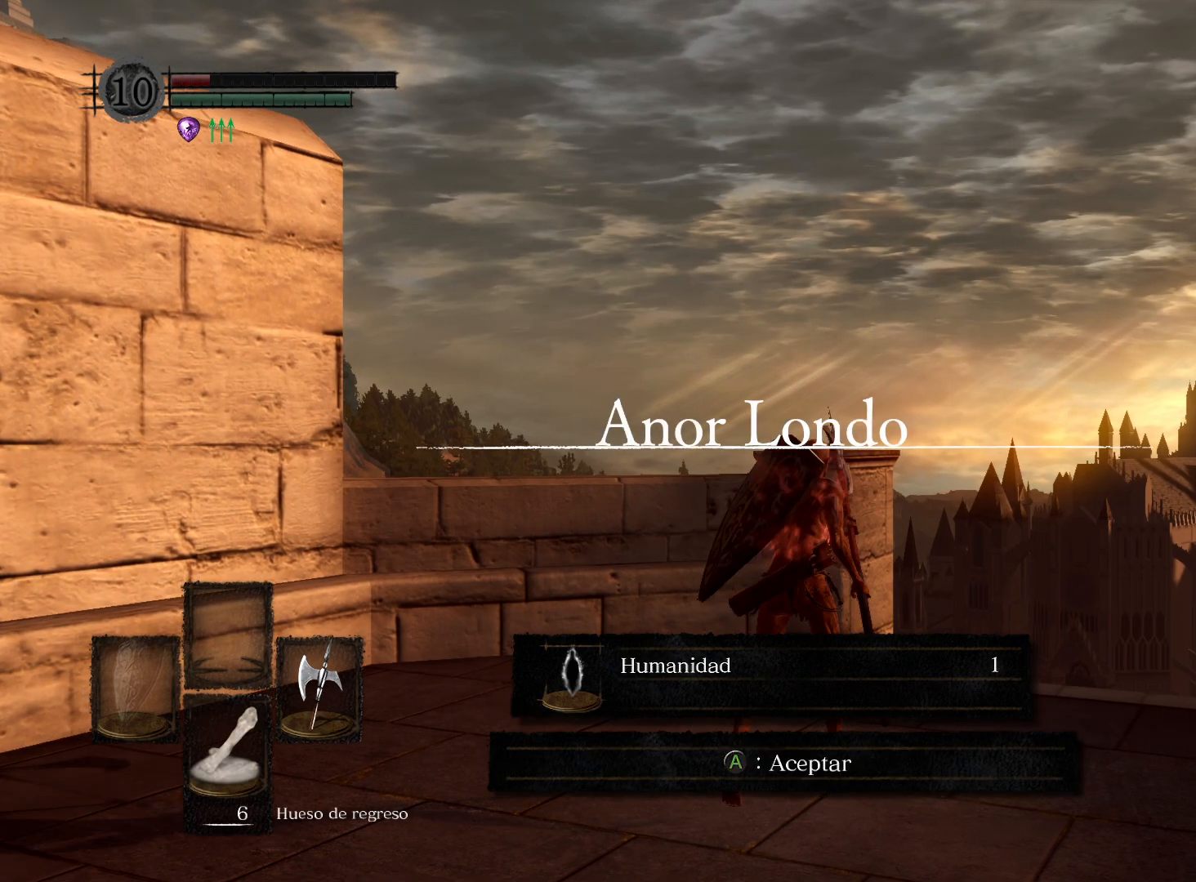
{"buttons": [], "left_stick": "up", "right_stick": "down", "events": [[117, "A", "down"], [200, "A", "up"], [383, "right_stick", "down"]]}
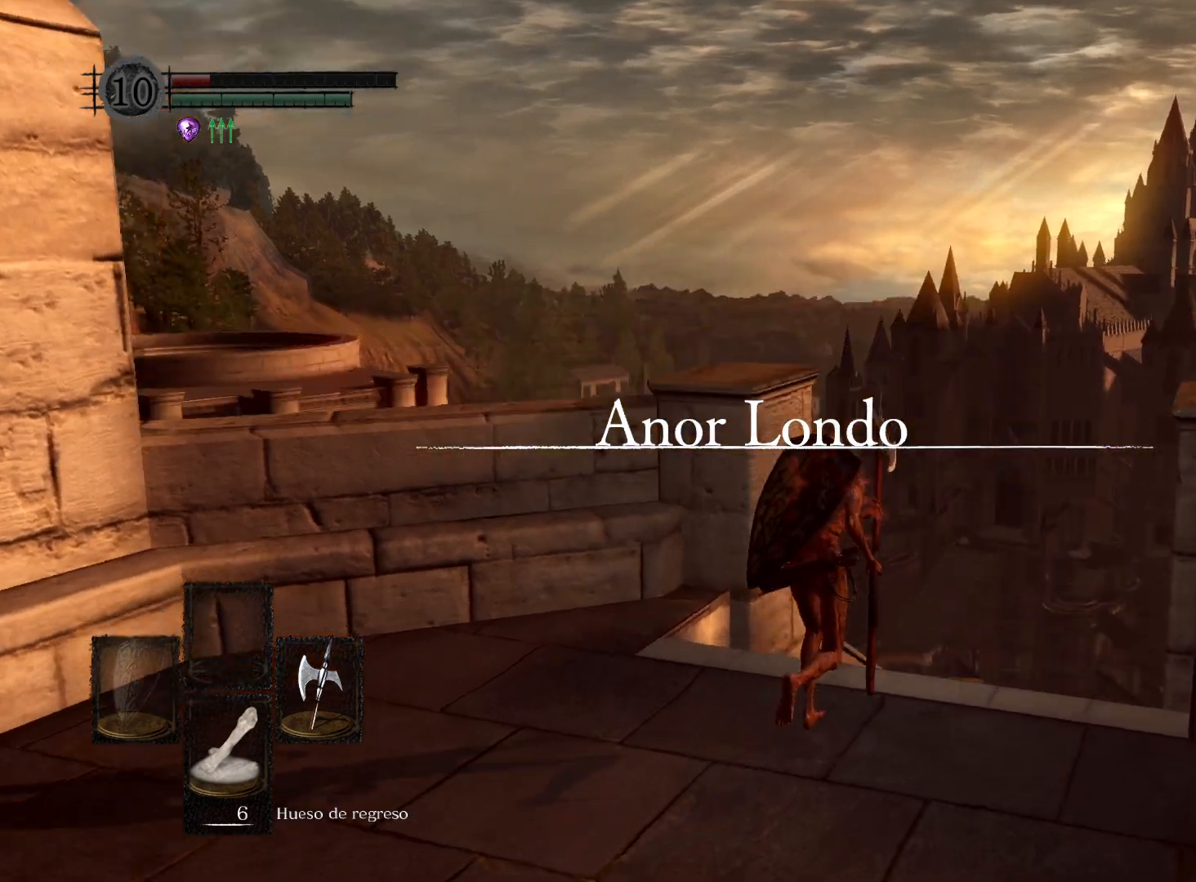
{"buttons": ["B"], "left_stick": "up", "right_stick": "center", "events": [[200, "right_stick", "center"], [500, "B", "down"]]}
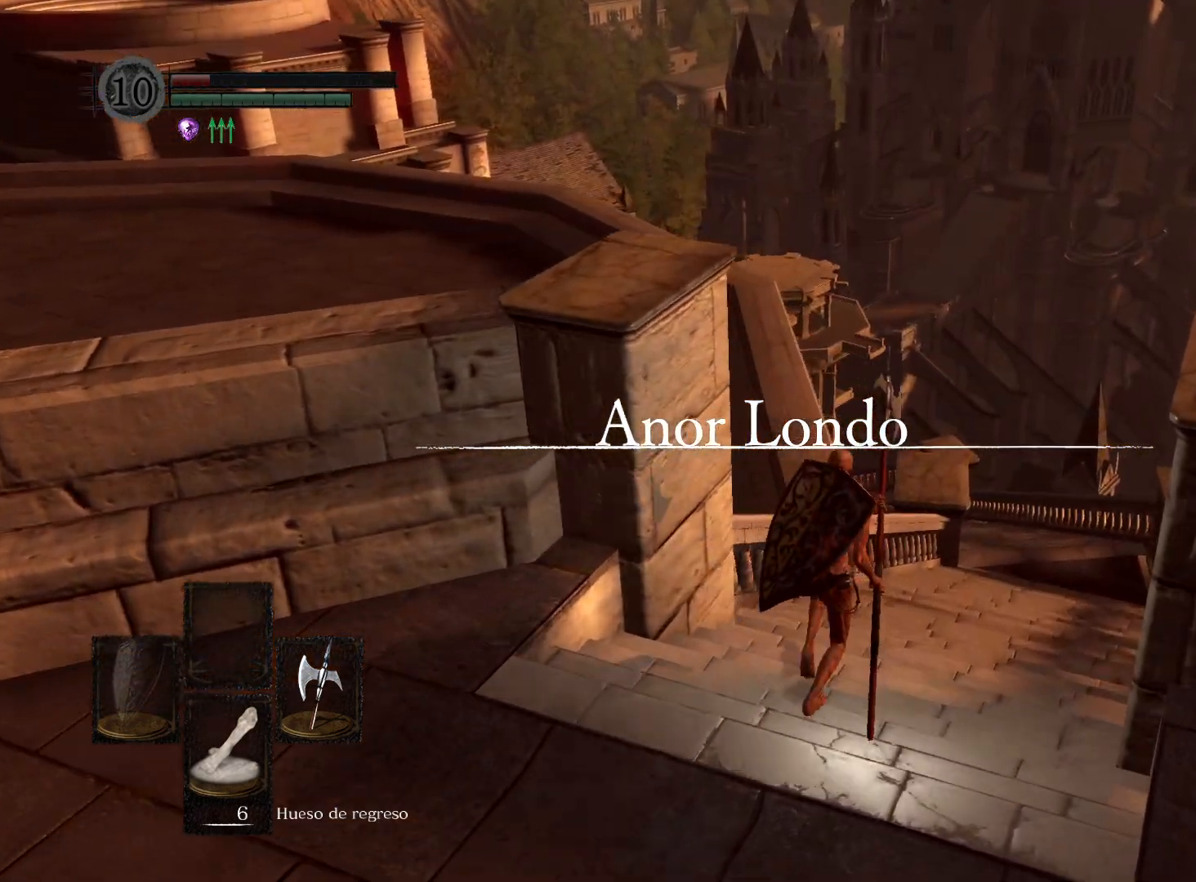
{"buttons": ["B"], "left_stick": "up", "right_stick": "center", "events": []}
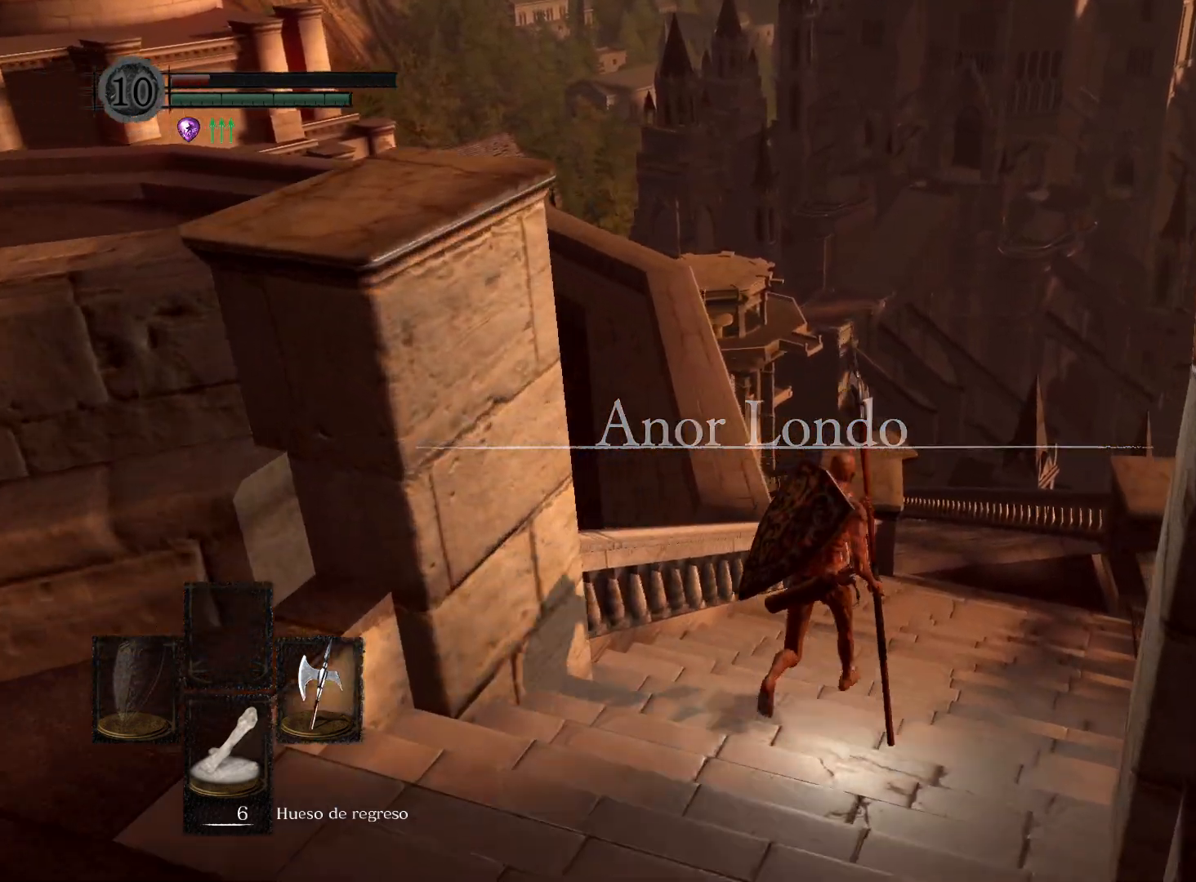
{"buttons": ["B"], "left_stick": "up", "right_stick": "center", "events": []}
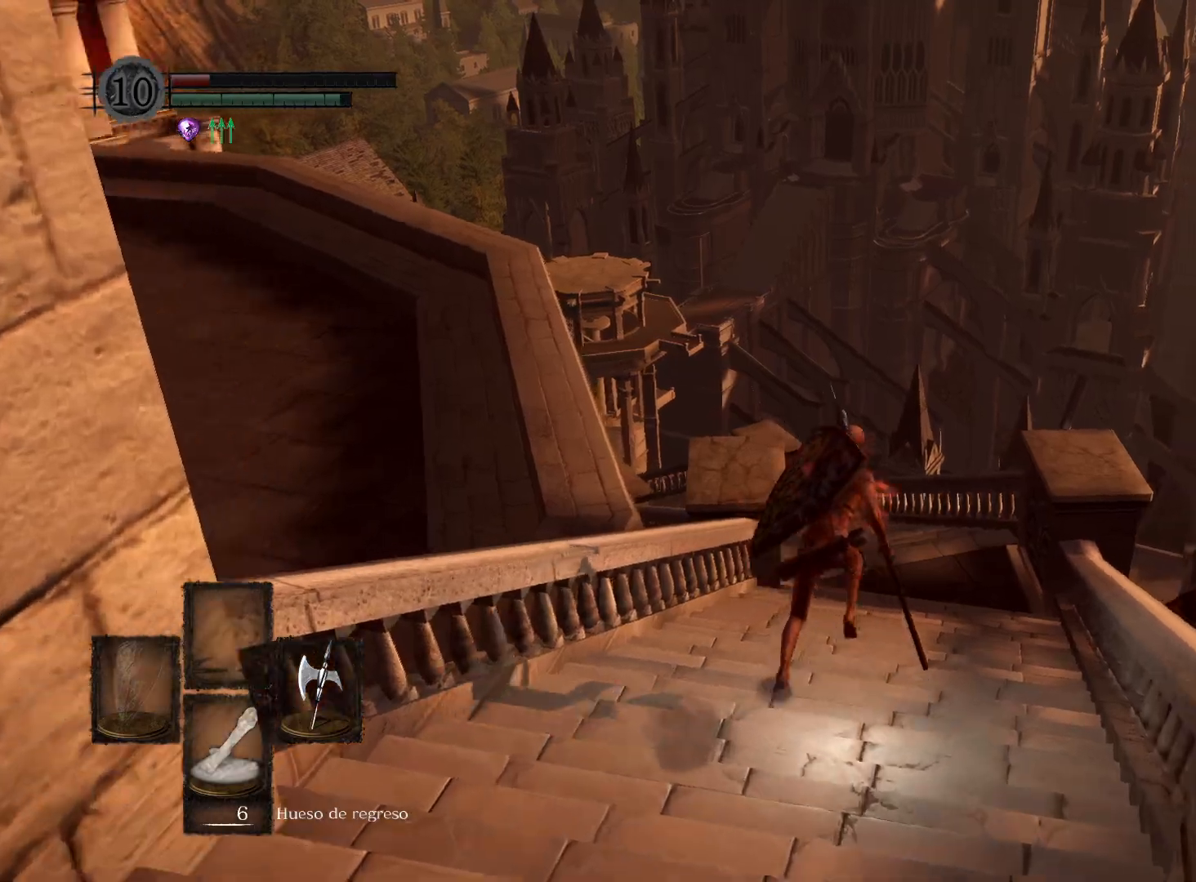
{"buttons": ["B"], "left_stick": "up", "right_stick": "center", "events": []}
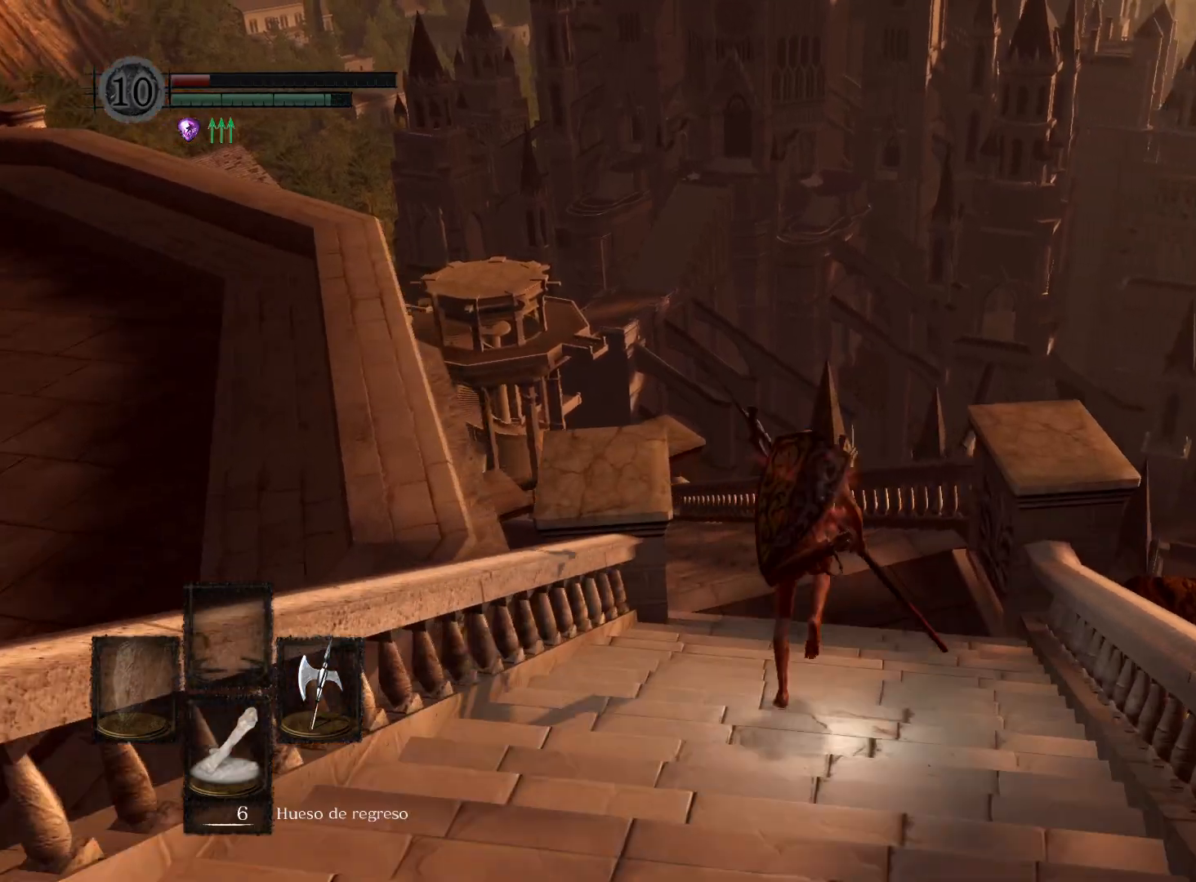
{"buttons": ["B"], "left_stick": "up", "right_stick": "center", "events": []}
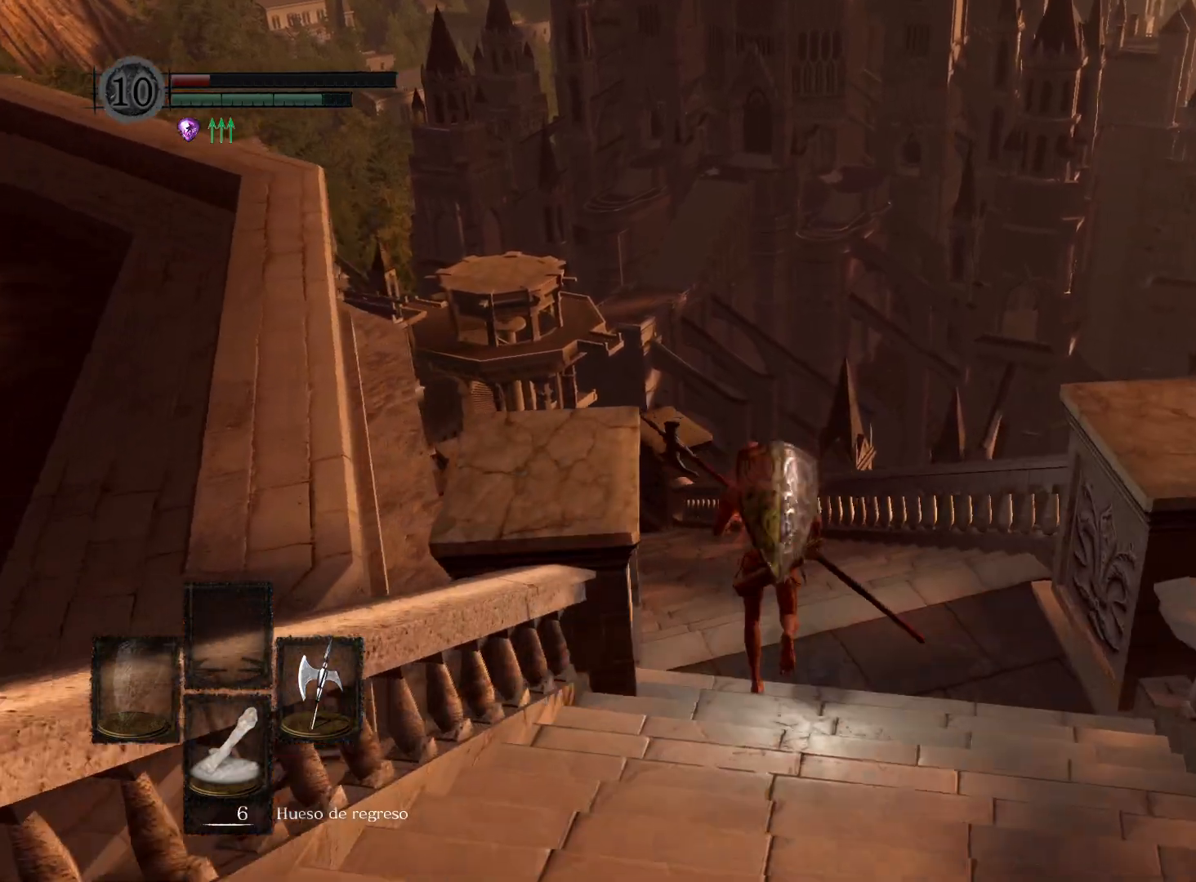
{"buttons": ["B"], "left_stick": "up", "right_stick": "center", "events": []}
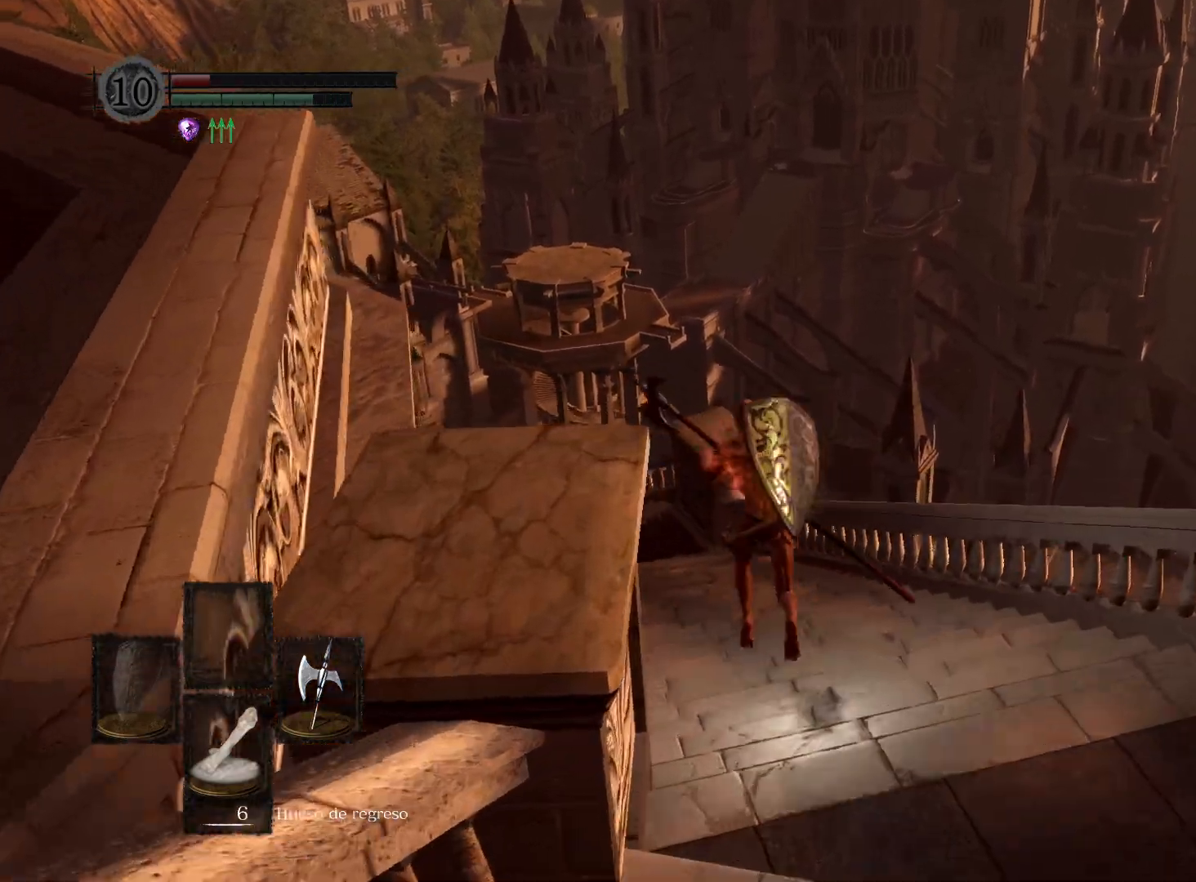
{"buttons": ["B"], "left_stick": "up", "right_stick": "center", "events": []}
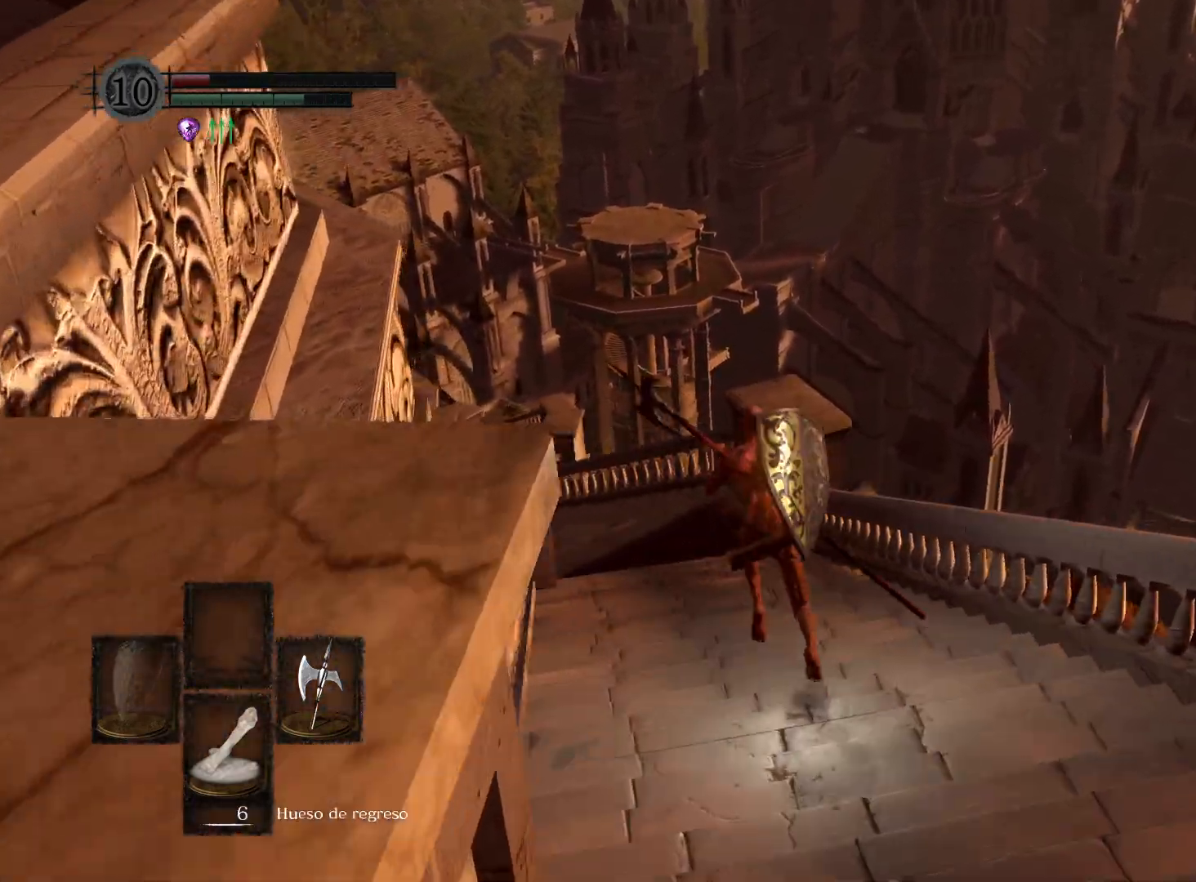
{"buttons": ["B"], "left_stick": "up", "right_stick": "center", "events": []}
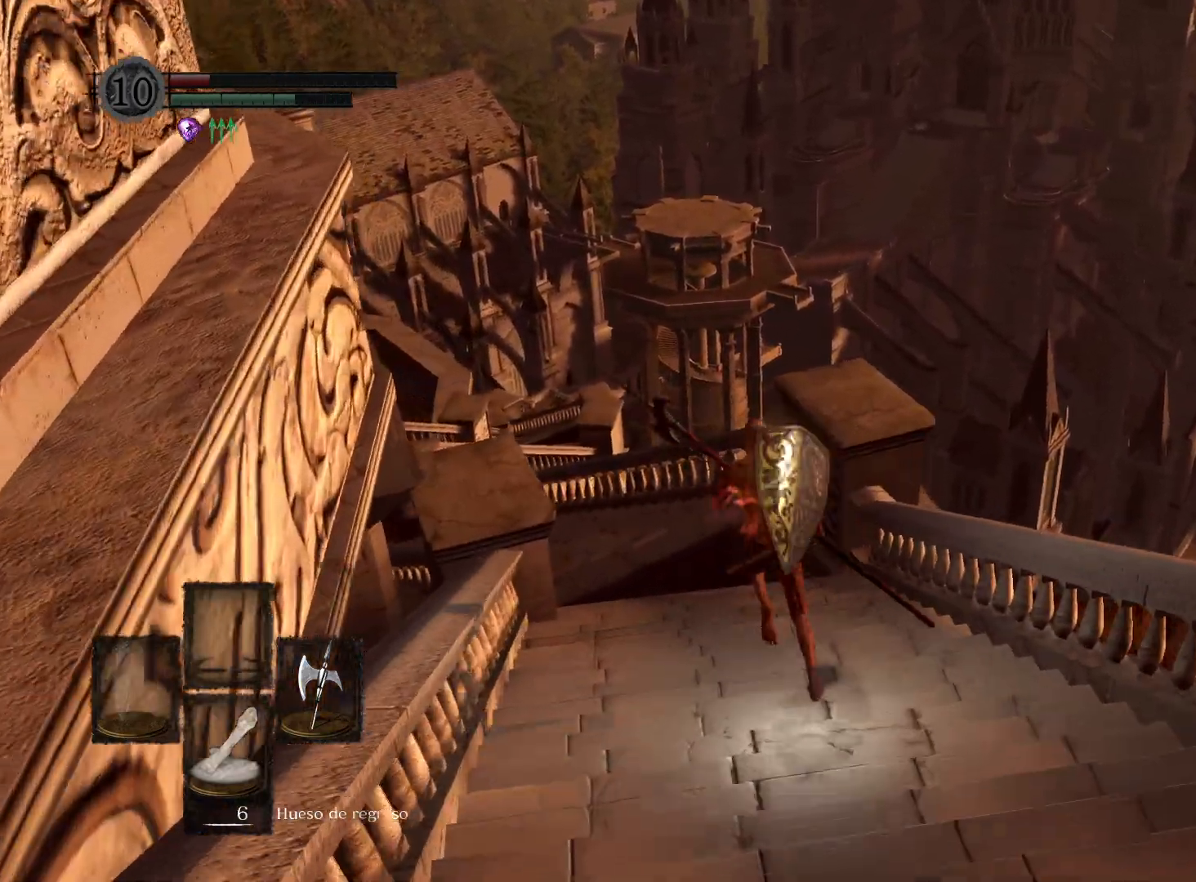
{"buttons": ["B"], "left_stick": "up", "right_stick": "center", "events": []}
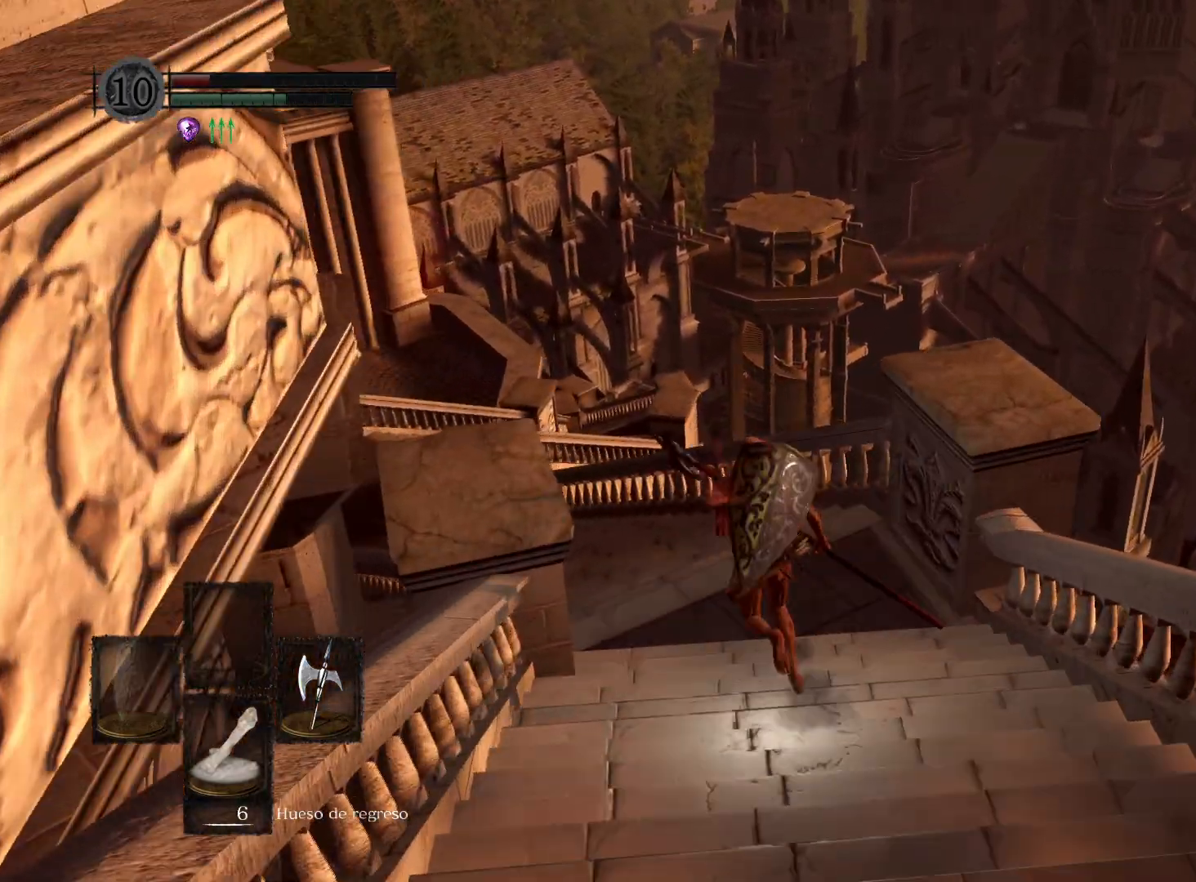
{"buttons": ["B"], "left_stick": "up", "right_stick": "center", "events": []}
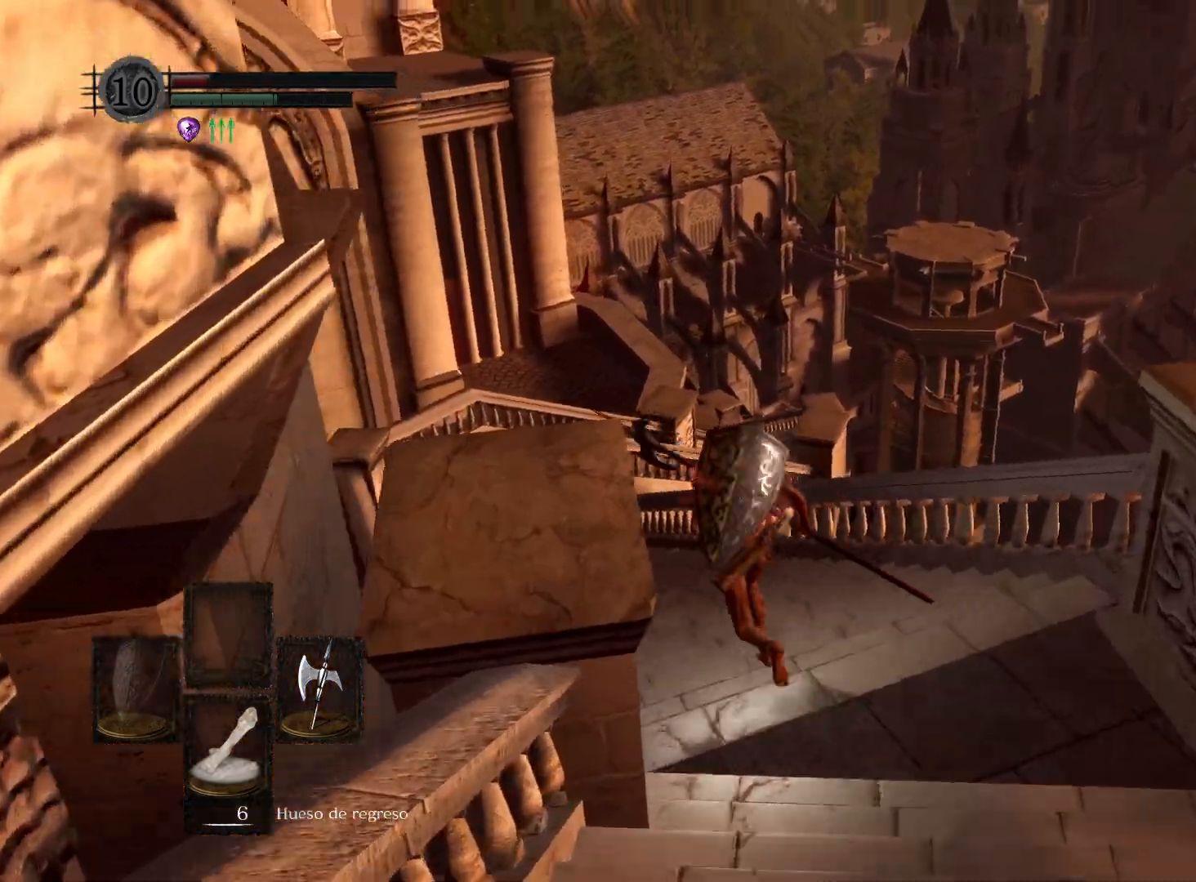
{"buttons": ["B"], "left_stick": "up", "right_stick": "center", "events": []}